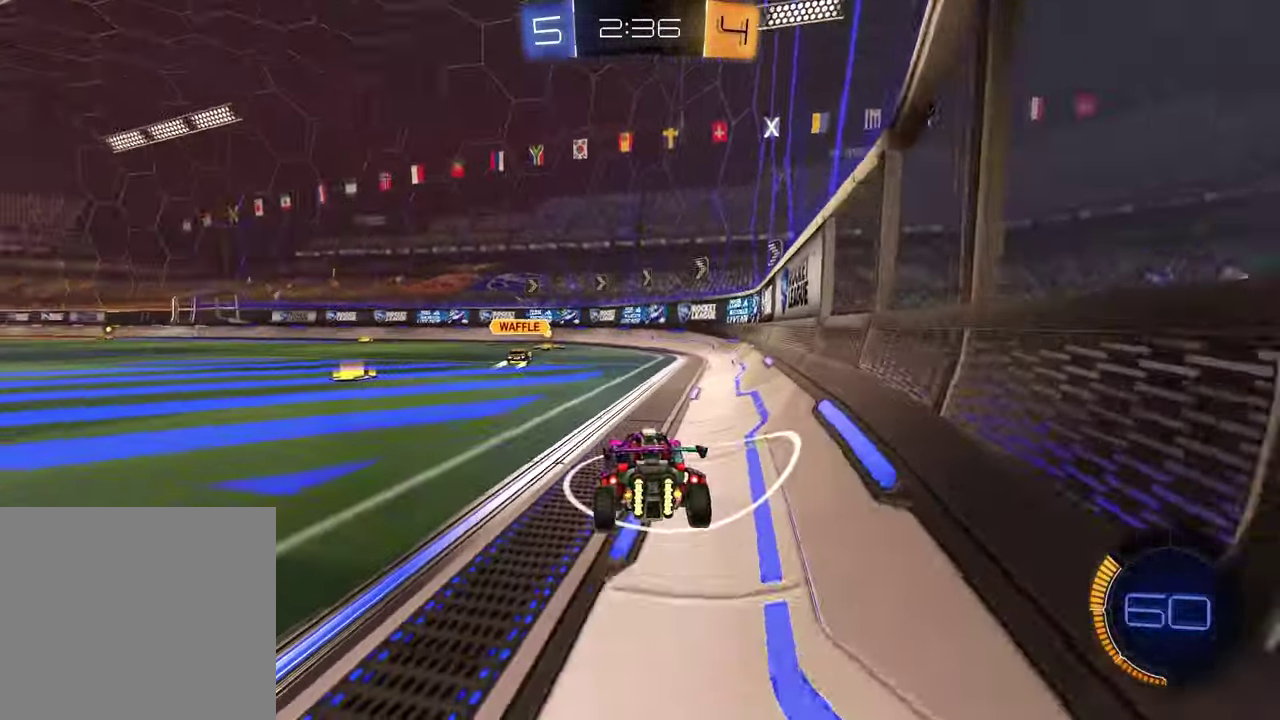
Gameplay with a controller (PlayStation layout); each line is a JSON object with the inputs held at the frame after it. "events" lists button and stick changes between this image and that frame as [ms after this image, input, new state], when the widget could be followed in between. Not read: L1.
{"buttons": ["R2"], "left_stick": "center", "right_stick": "center", "events": [[17, "R2", "down"], [133, "left_stick", "up-right"], [233, "left_stick", "center"]]}
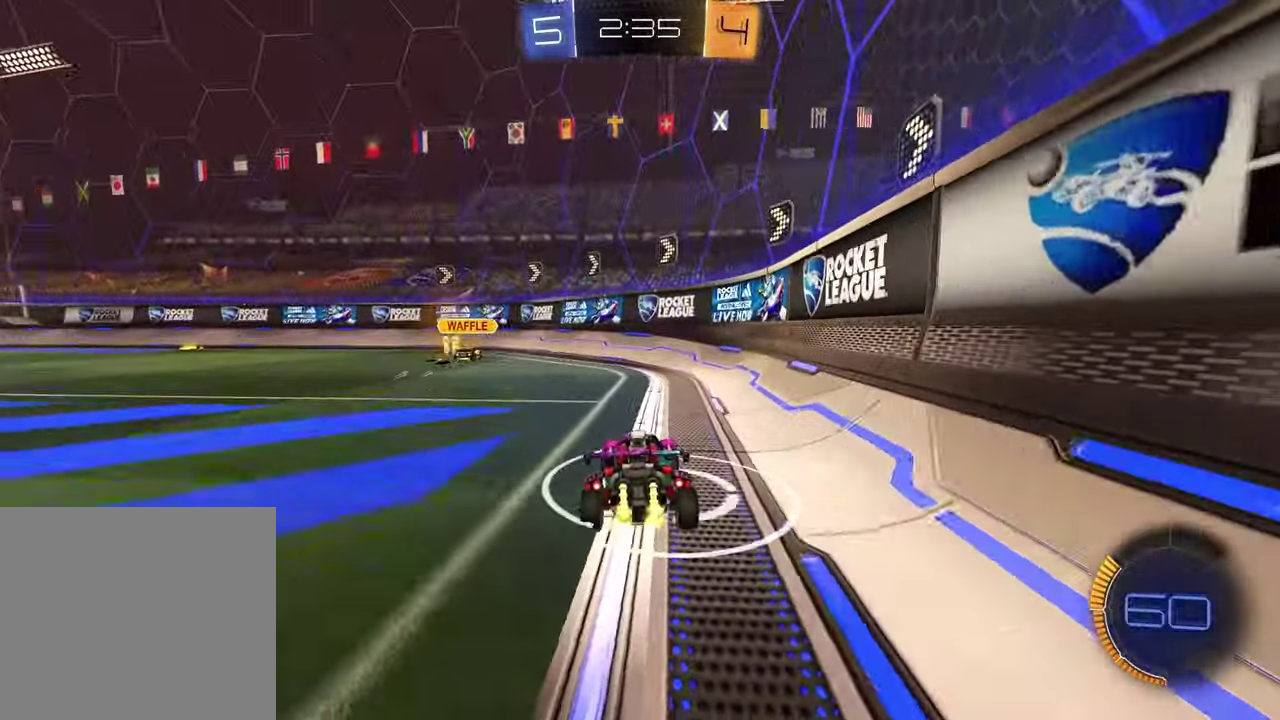
{"buttons": ["R2"], "left_stick": "center", "right_stick": "center", "events": [[133, "R2", "up"], [367, "left_stick", "left"], [433, "R2", "down"], [483, "left_stick", "center"]]}
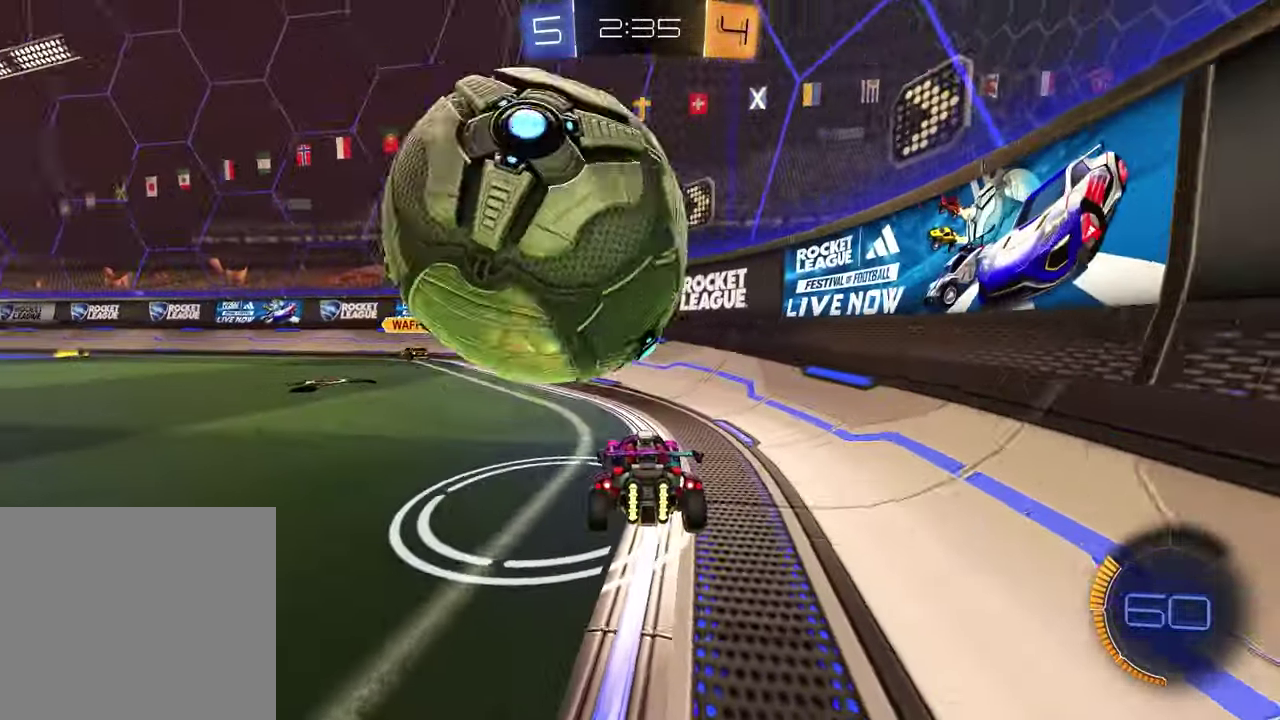
{"buttons": ["R1", "R2"], "left_stick": "left", "right_stick": "center", "events": [[83, "left_stick", "left"], [333, "R1", "down"]]}
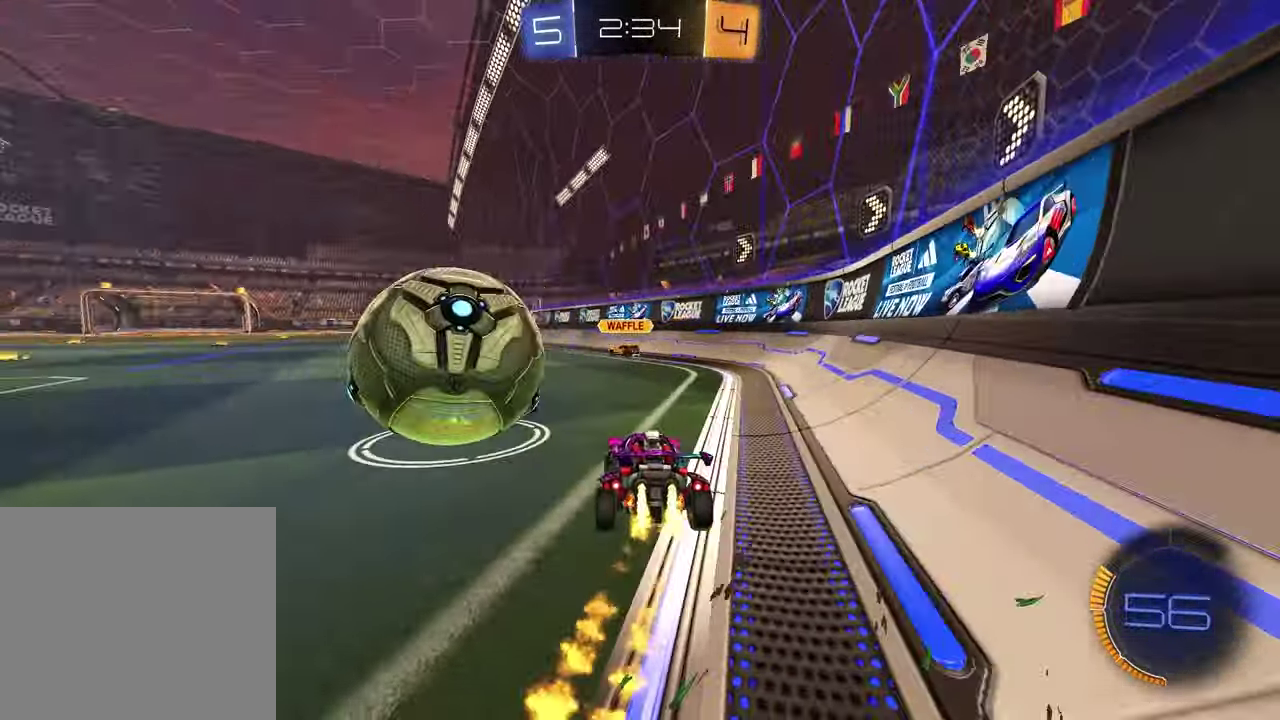
{"buttons": ["R1", "R2"], "left_stick": "up-right", "right_stick": "center", "events": [[33, "left_stick", "center"], [233, "left_stick", "left"], [367, "left_stick", "center"], [433, "left_stick", "up-right"]]}
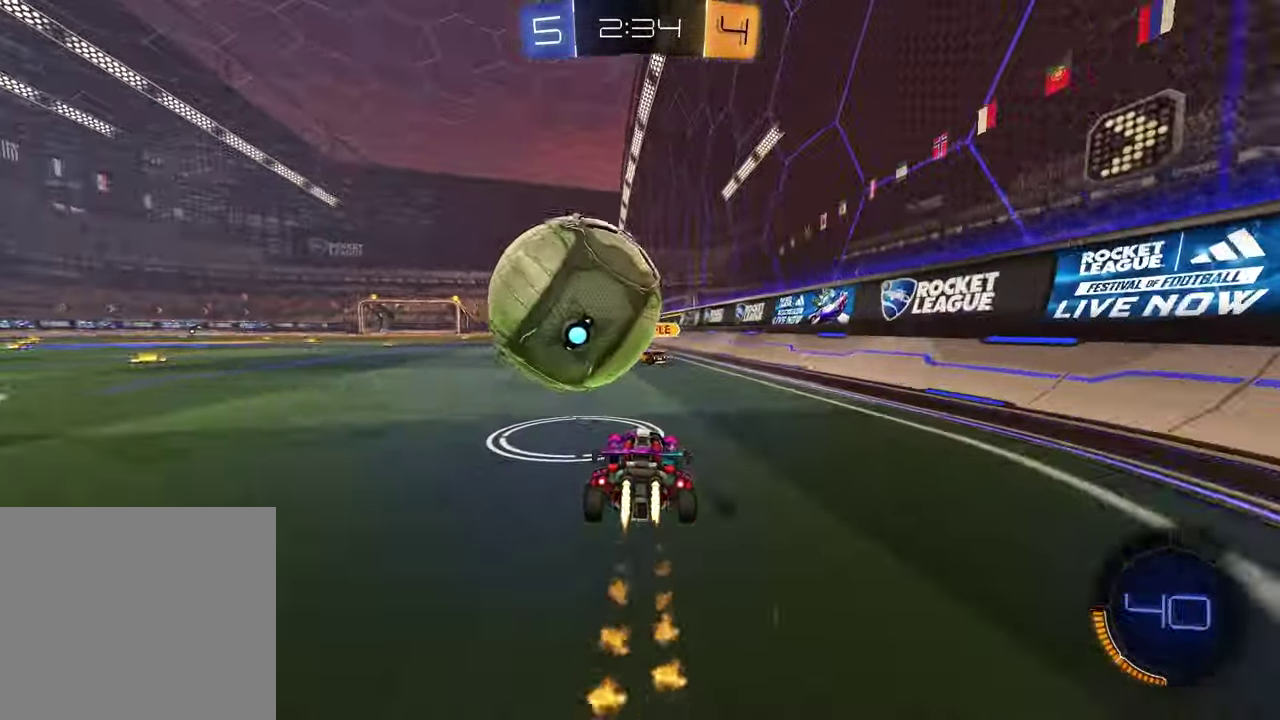
{"buttons": ["R2"], "left_stick": "left", "right_stick": "center", "events": [[83, "R1", "up"], [83, "left_stick", "center"], [467, "left_stick", "left"]]}
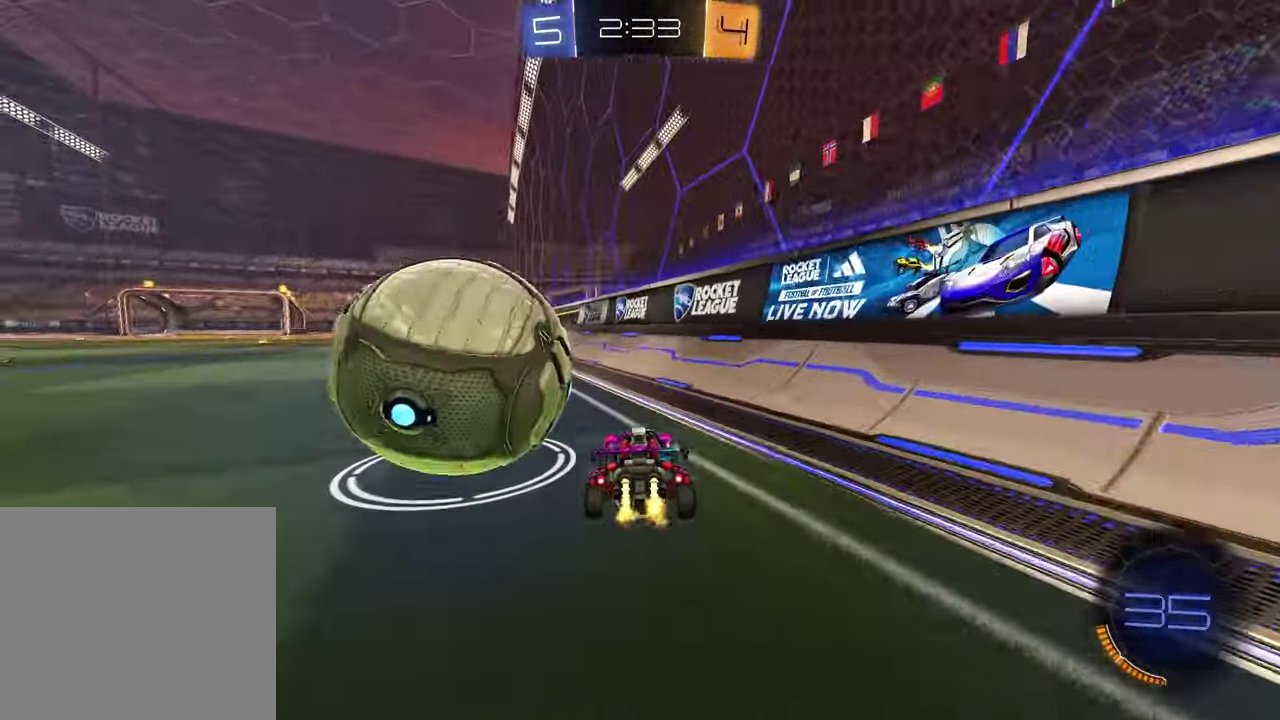
{"buttons": [], "left_stick": "center", "right_stick": "center", "events": [[300, "left_stick", "center"], [467, "R2", "up"]]}
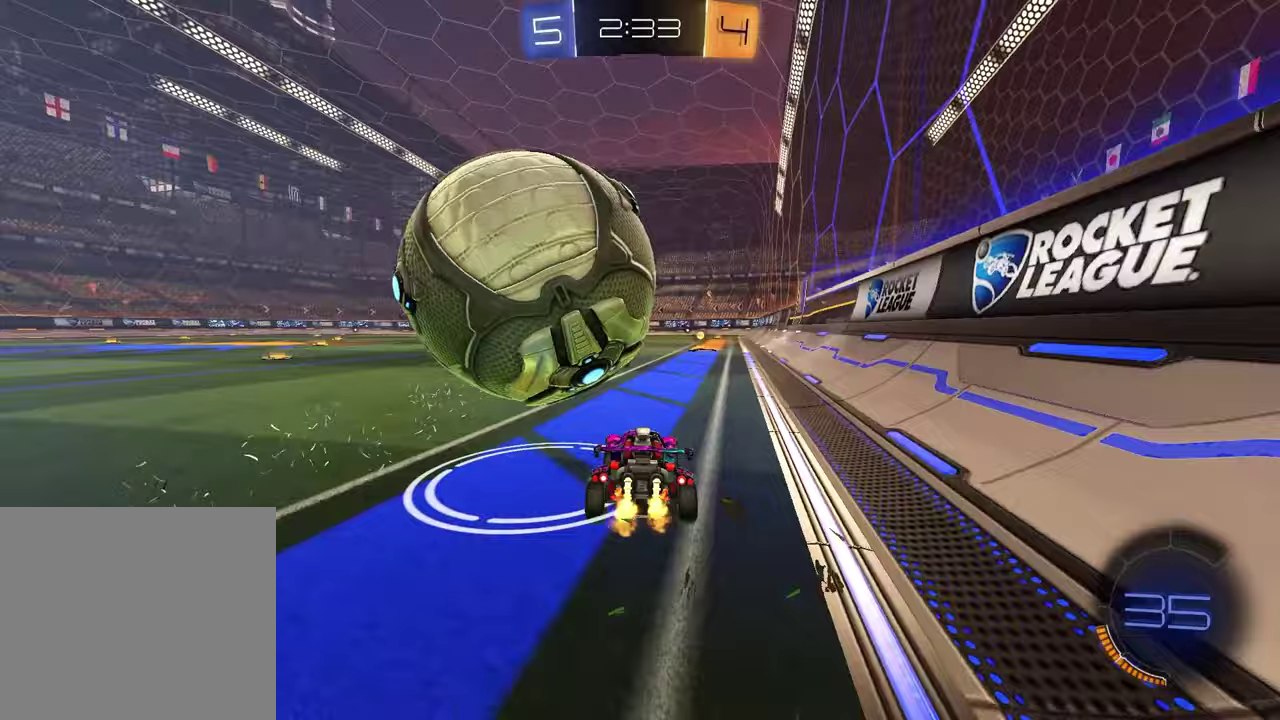
{"buttons": ["R2"], "left_stick": "down-right", "right_stick": "center", "events": [[117, "left_stick", "right"], [200, "CROSS", "down"], [200, "R2", "down"], [200, "left_stick", "up-right"], [250, "left_stick", "up"], [283, "CROSS", "up"], [333, "left_stick", "up-left"], [350, "CROSS", "down"], [467, "CROSS", "up"], [483, "left_stick", "down-right"]]}
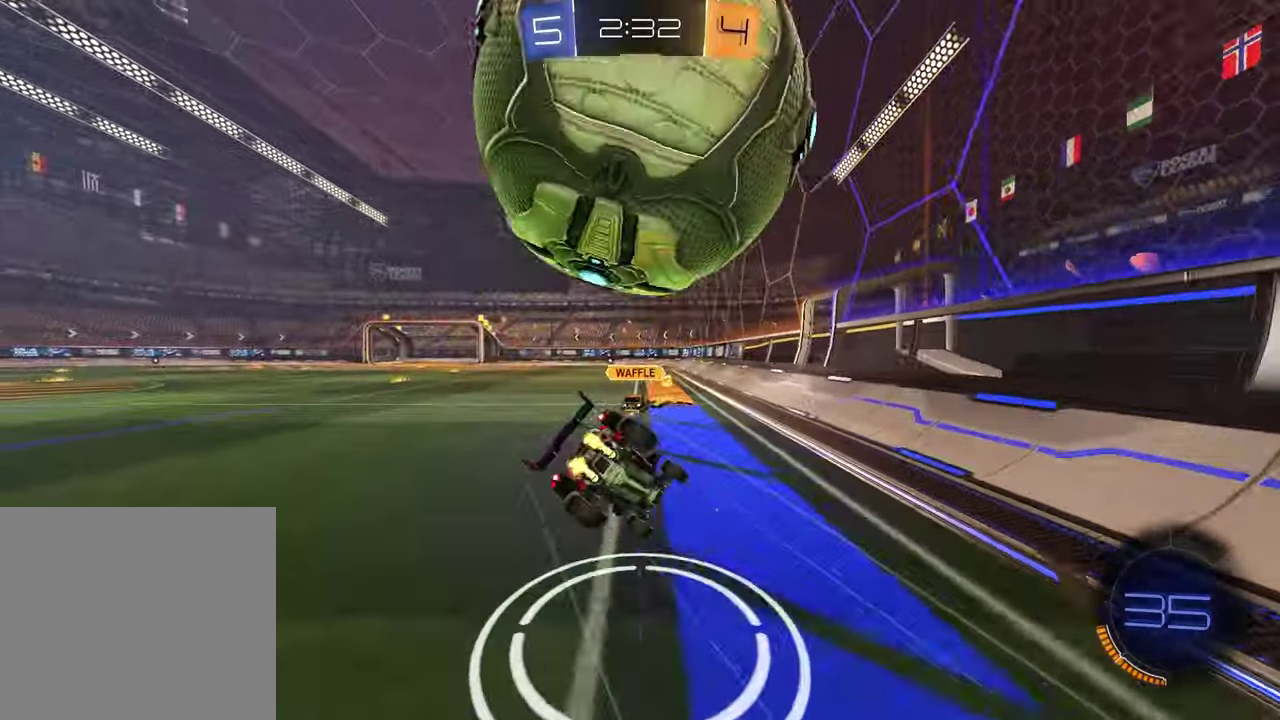
{"buttons": [], "left_stick": "down-left", "right_stick": "center", "events": [[50, "R2", "up"], [167, "left_stick", "right"], [283, "left_stick", "down-right"], [350, "left_stick", "down-left"]]}
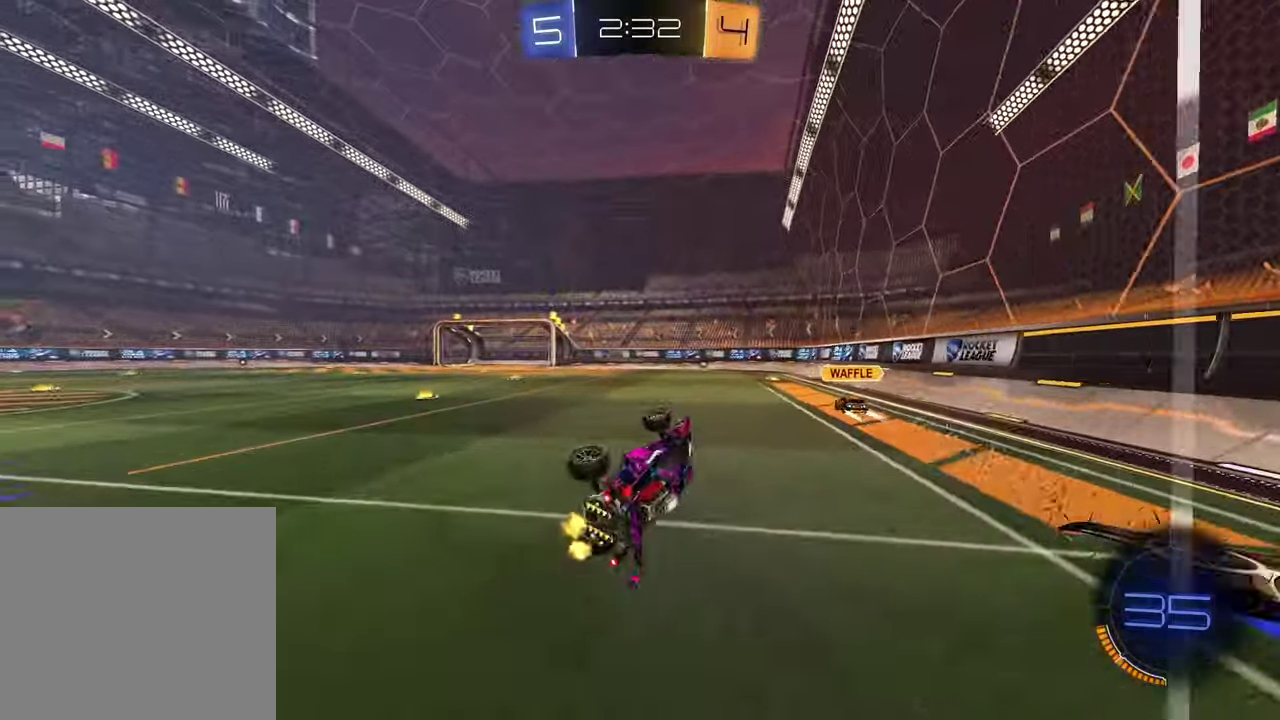
{"buttons": ["L2"], "left_stick": "right", "right_stick": "center", "events": [[67, "left_stick", "up-right"], [200, "left_stick", "center"], [283, "L2", "down"], [350, "left_stick", "right"]]}
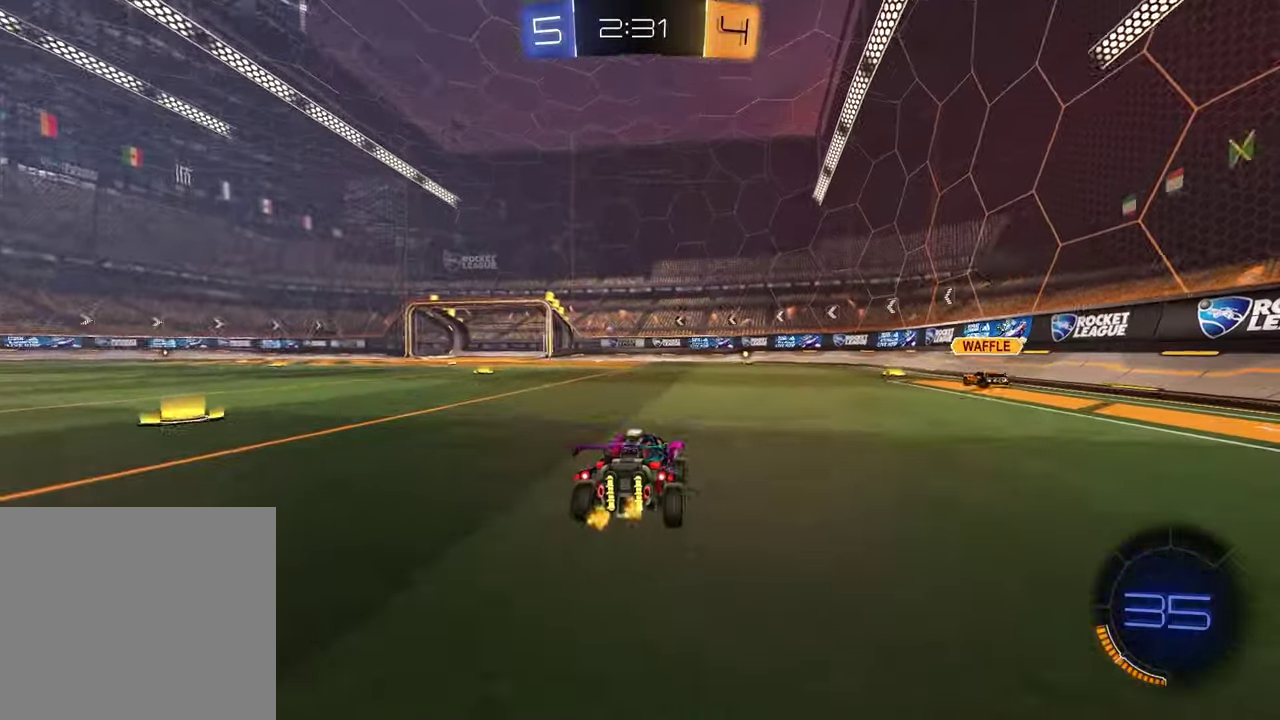
{"buttons": [], "left_stick": "center", "right_stick": "center", "events": [[50, "left_stick", "center"], [100, "L2", "up"], [133, "R2", "down"], [217, "left_stick", "left"], [333, "left_stick", "center"], [367, "R2", "up"]]}
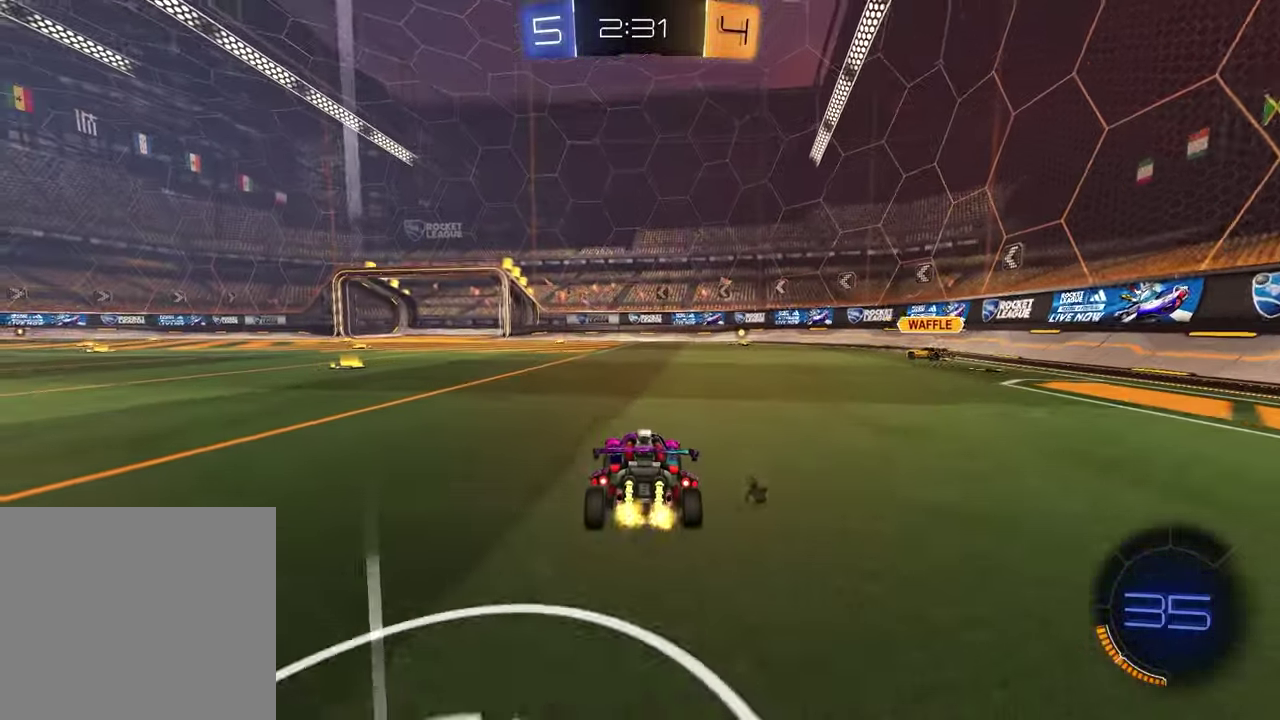
{"buttons": ["R2"], "left_stick": "center", "right_stick": "center", "events": [[133, "left_stick", "left"], [150, "R2", "down"], [233, "left_stick", "center"]]}
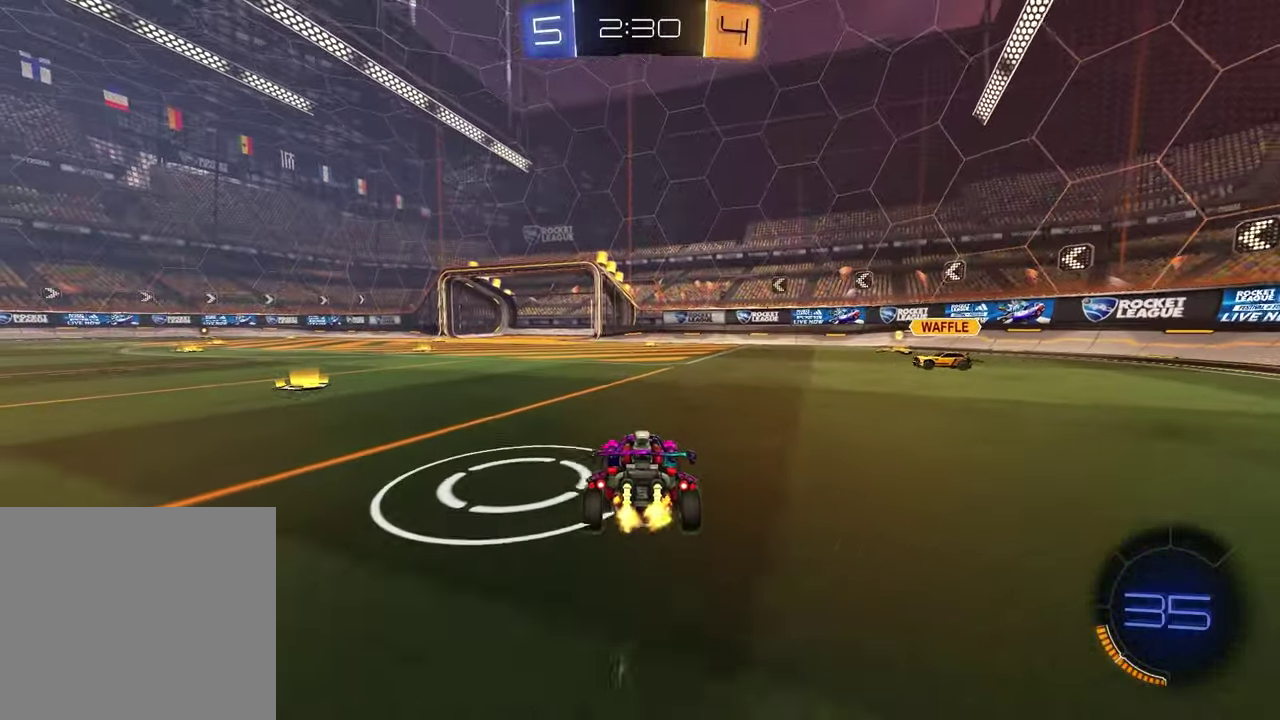
{"buttons": ["CROSS", "R1", "R2"], "left_stick": "left", "right_stick": "center", "events": [[50, "CROSS", "down"], [117, "left_stick", "down"], [217, "left_stick", "down-right"], [250, "CROSS", "up"], [250, "R1", "down"], [300, "left_stick", "center"], [350, "left_stick", "left"], [367, "CROSS", "down"]]}
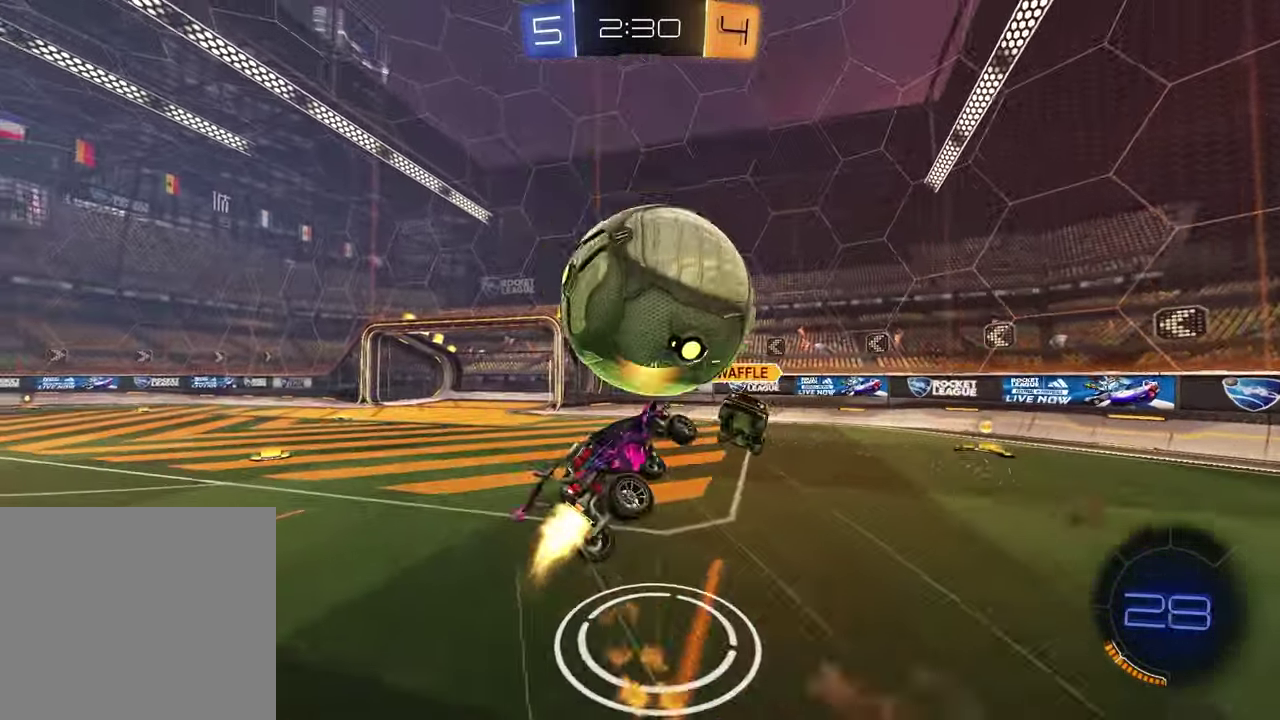
{"buttons": ["R2"], "left_stick": "up-left", "right_stick": "center", "events": [[17, "CROSS", "up"], [50, "R1", "up"], [117, "left_stick", "down-left"], [250, "left_stick", "left"], [300, "TRIANGLE", "down"], [400, "left_stick", "up-left"], [417, "TRIANGLE", "up"]]}
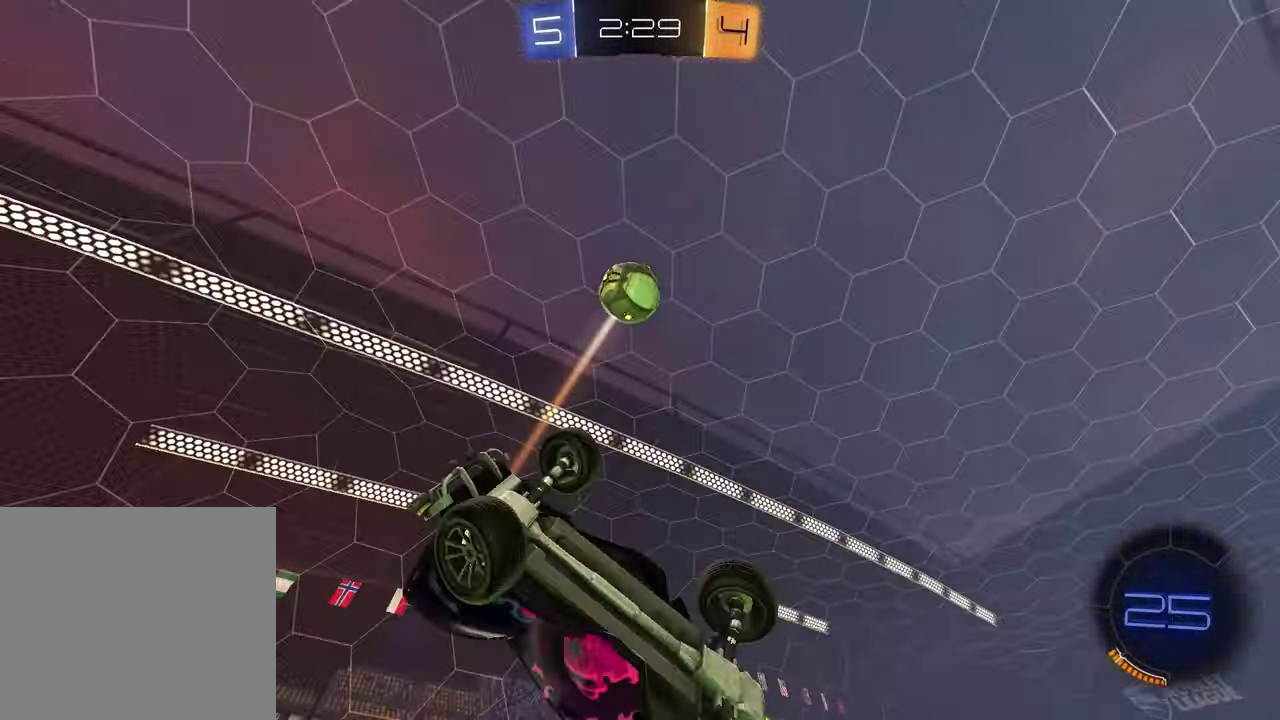
{"buttons": ["R2"], "left_stick": "up-left", "right_stick": "center", "events": [[100, "TRIANGLE", "down"], [200, "TRIANGLE", "up"]]}
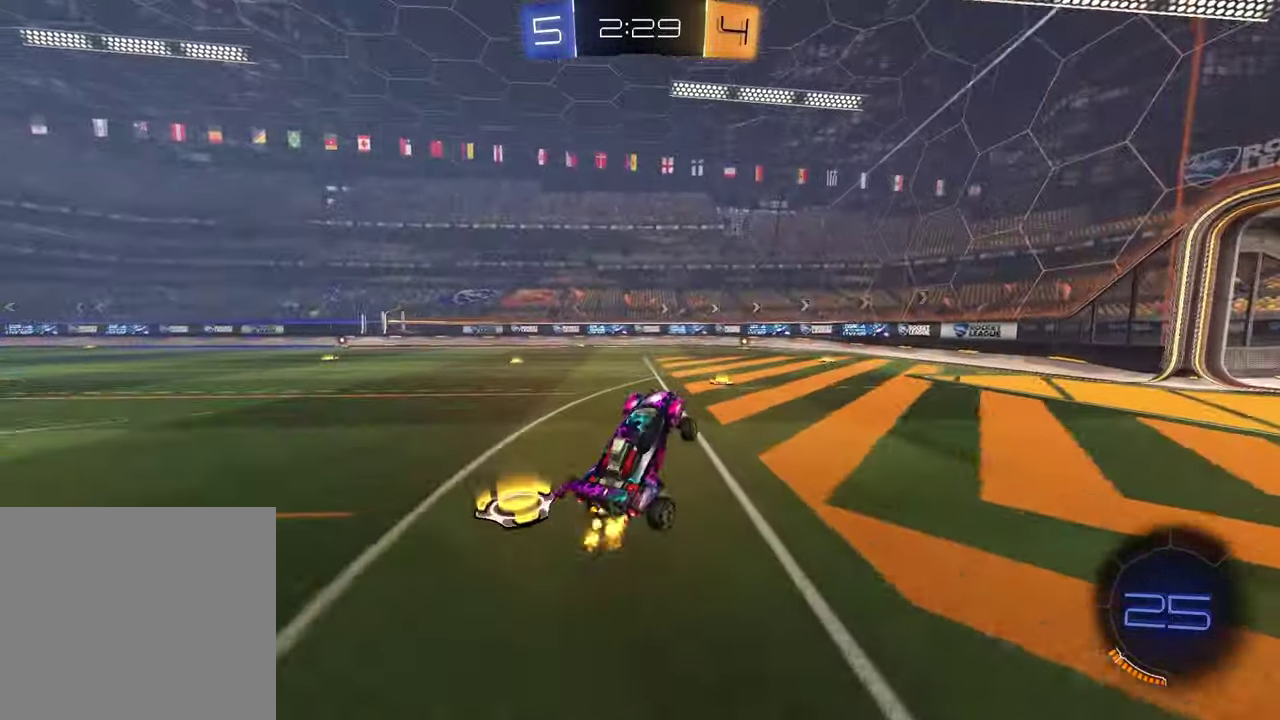
{"buttons": [], "left_stick": "left", "right_stick": "center", "events": [[83, "TRIANGLE", "down"], [183, "TRIANGLE", "up"], [217, "left_stick", "left"], [350, "R2", "up"]]}
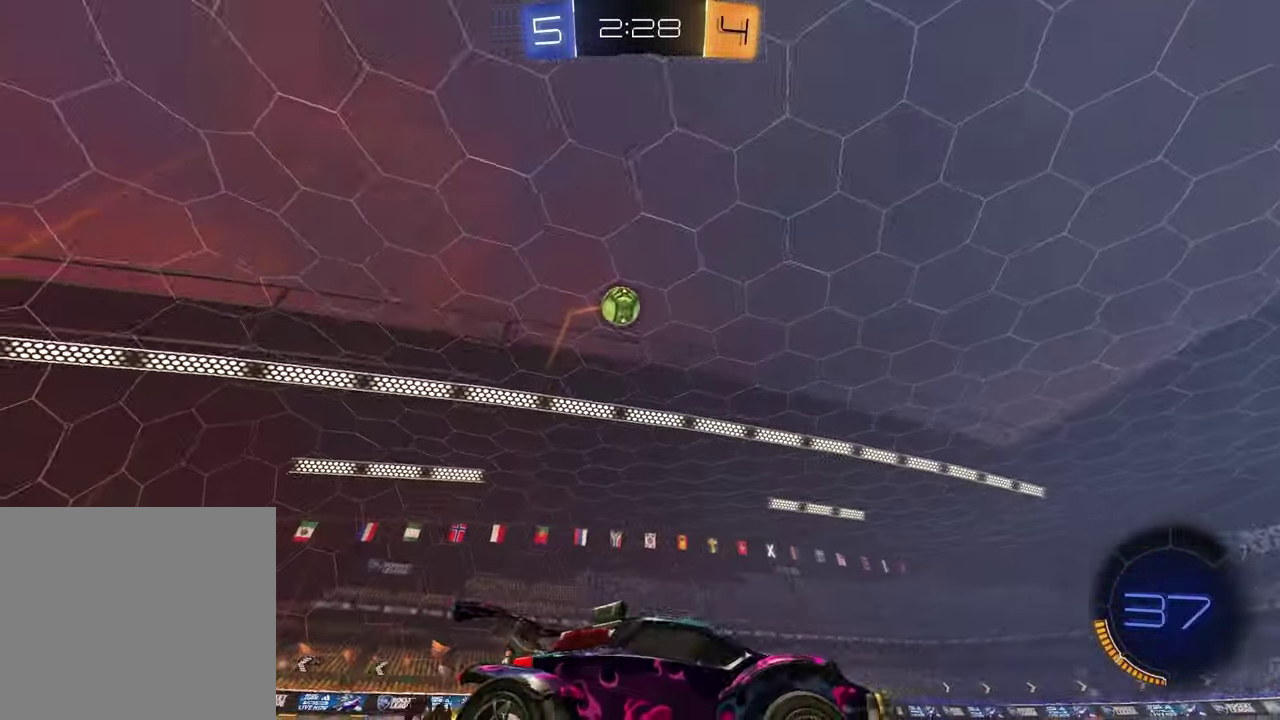
{"buttons": [], "left_stick": "center", "right_stick": "center", "events": [[33, "L2", "down"], [217, "L2", "up"], [317, "left_stick", "down-left"], [383, "left_stick", "center"]]}
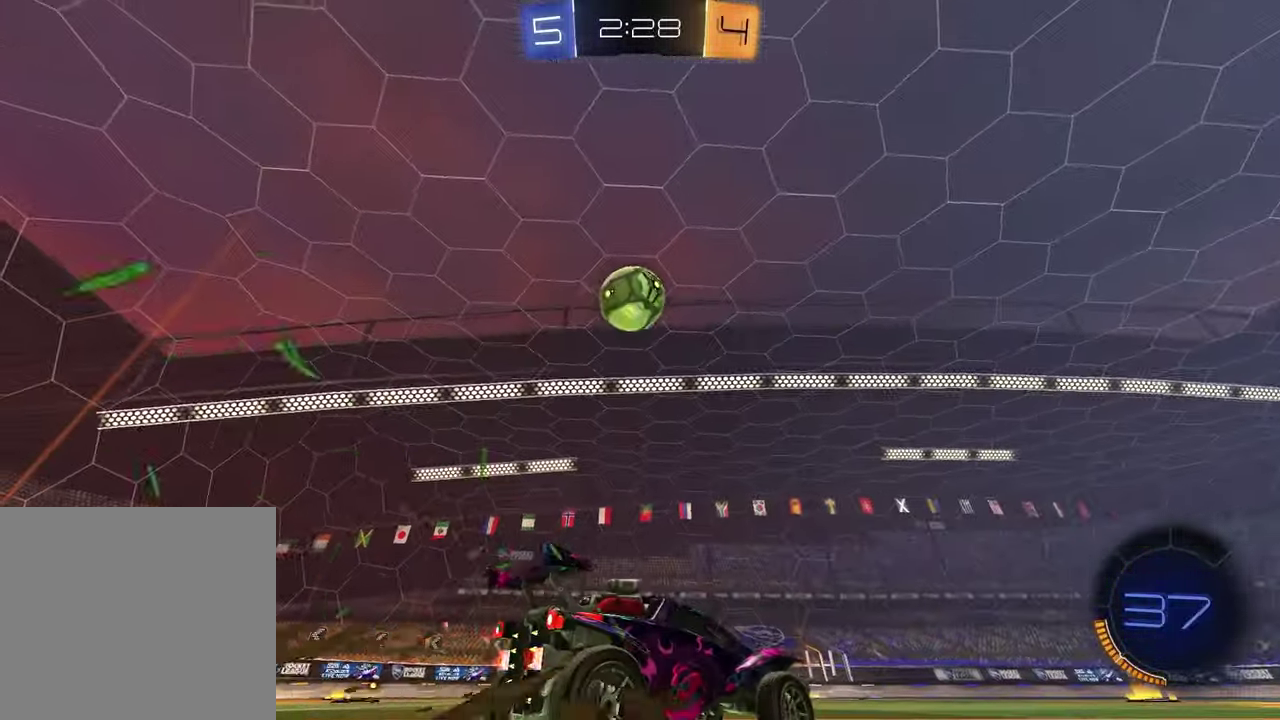
{"buttons": ["CROSS", "R2"], "left_stick": "left", "right_stick": "center", "events": [[133, "left_stick", "down"], [183, "CROSS", "down"], [267, "left_stick", "center"], [283, "CROSS", "up"], [350, "left_stick", "up-left"], [367, "R2", "down"], [400, "CROSS", "down"], [400, "left_stick", "left"]]}
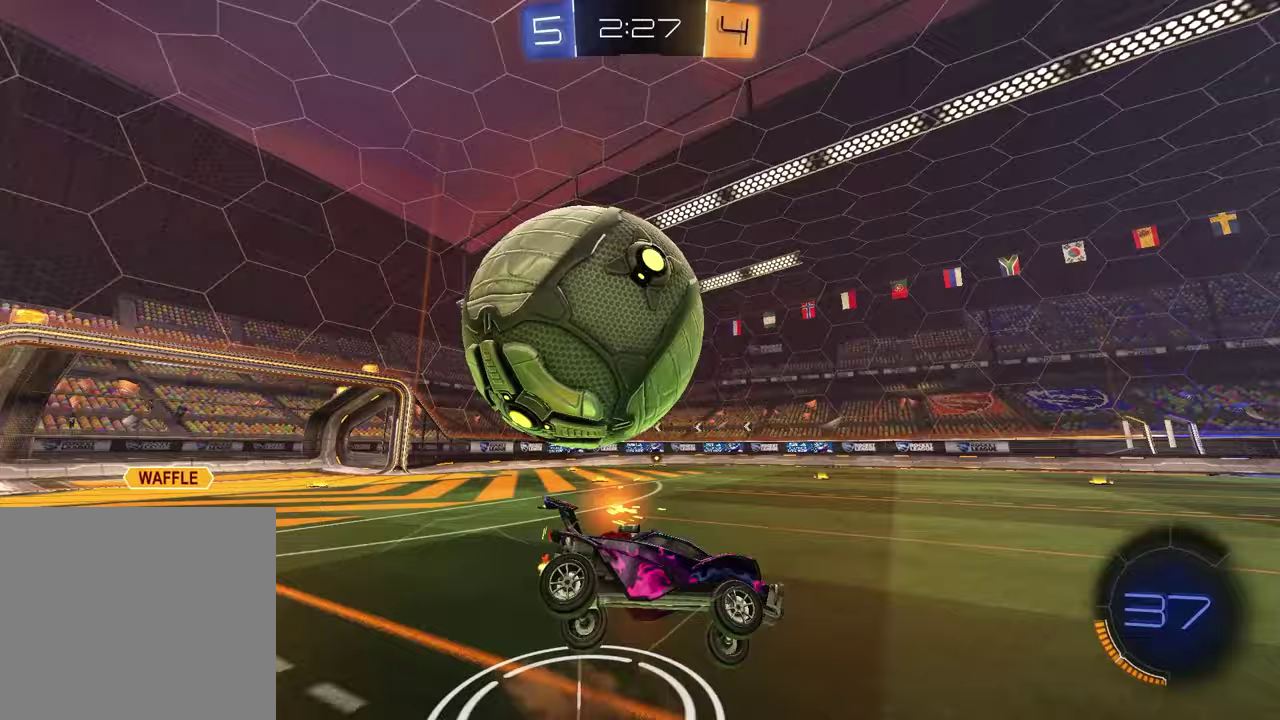
{"buttons": ["R2"], "left_stick": "left", "right_stick": "center", "events": [[33, "CROSS", "up"], [50, "left_stick", "down"], [100, "left_stick", "down-right"], [117, "R2", "up"], [333, "left_stick", "center"], [350, "R2", "down"], [383, "left_stick", "left"]]}
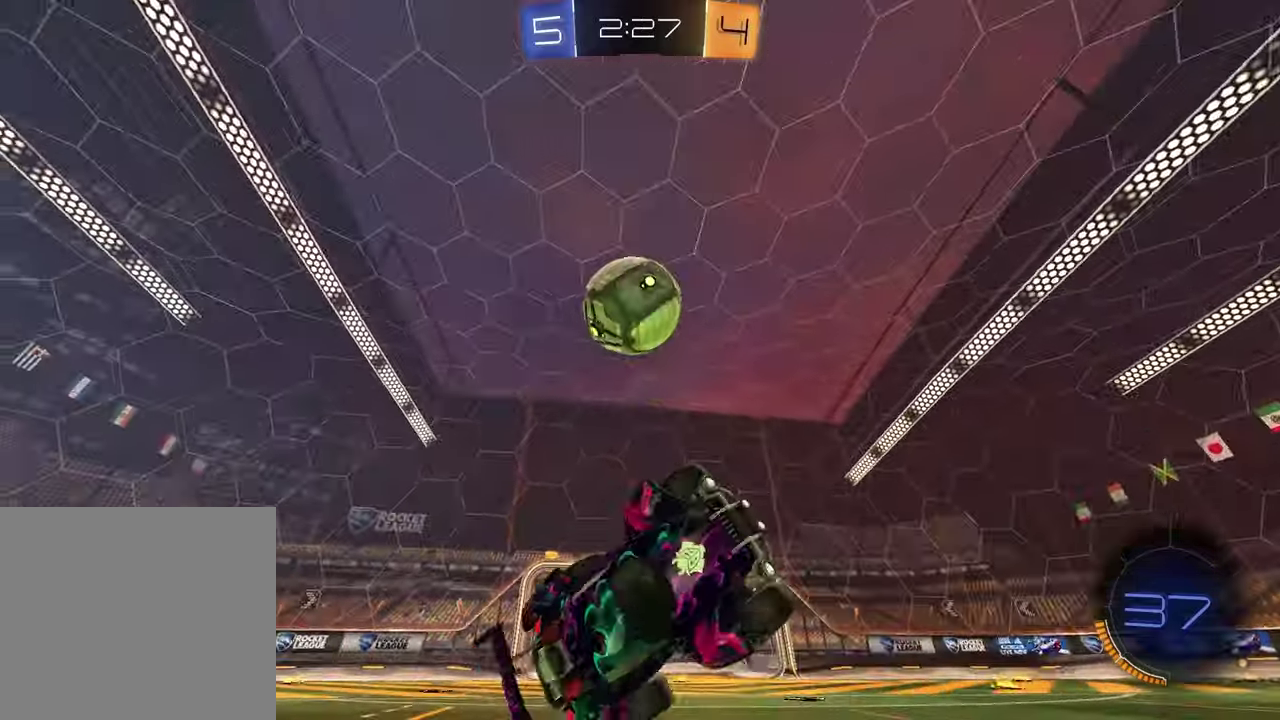
{"buttons": ["R2"], "left_stick": "center", "right_stick": "center", "events": [[150, "right_stick", "down"], [267, "left_stick", "center"], [317, "right_stick", "down-right"], [467, "right_stick", "center"]]}
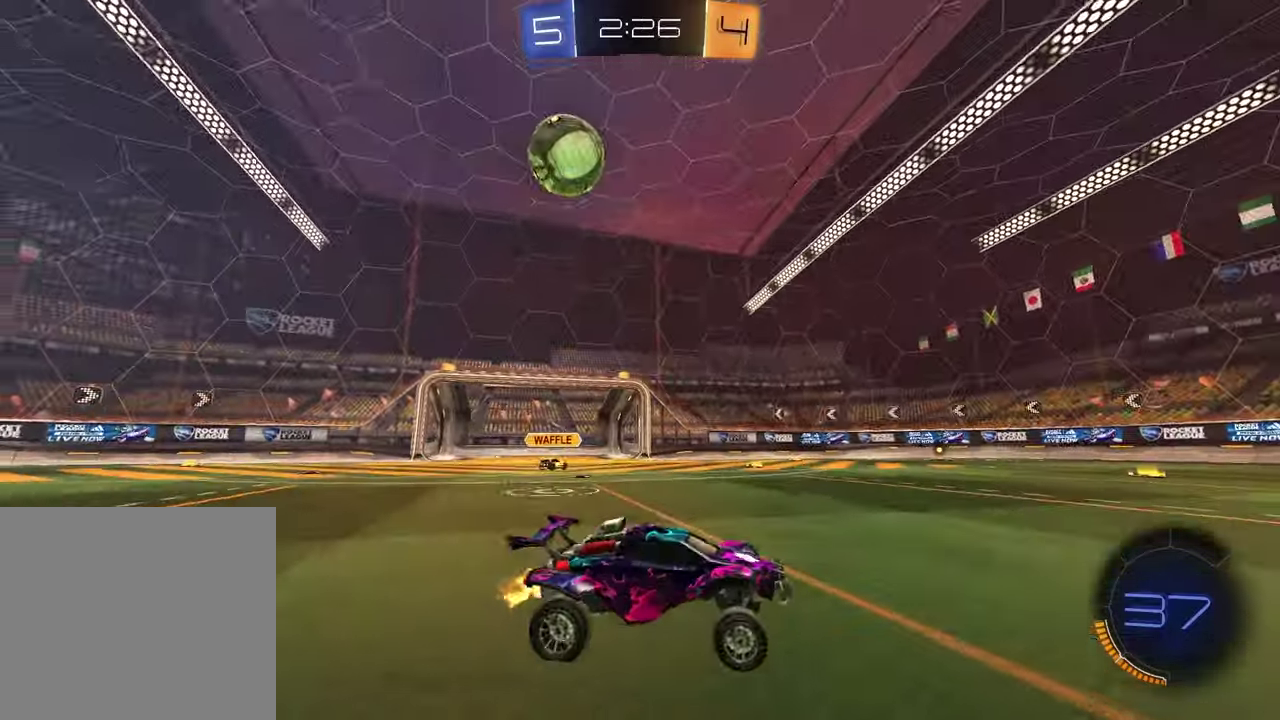
{"buttons": ["R2"], "left_stick": "left", "right_stick": "center", "events": [[33, "left_stick", "right"], [167, "left_stick", "center"], [250, "left_stick", "left"]]}
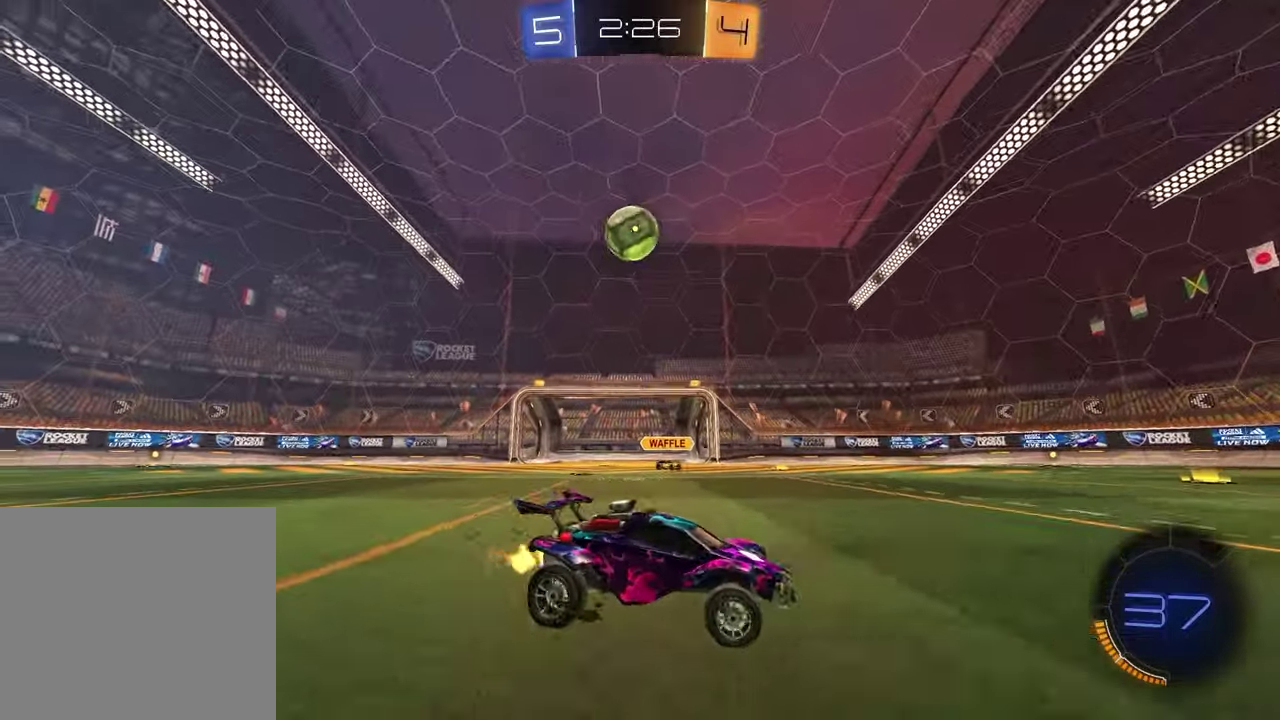
{"buttons": ["R2"], "left_stick": "center", "right_stick": "center", "events": [[500, "left_stick", "center"]]}
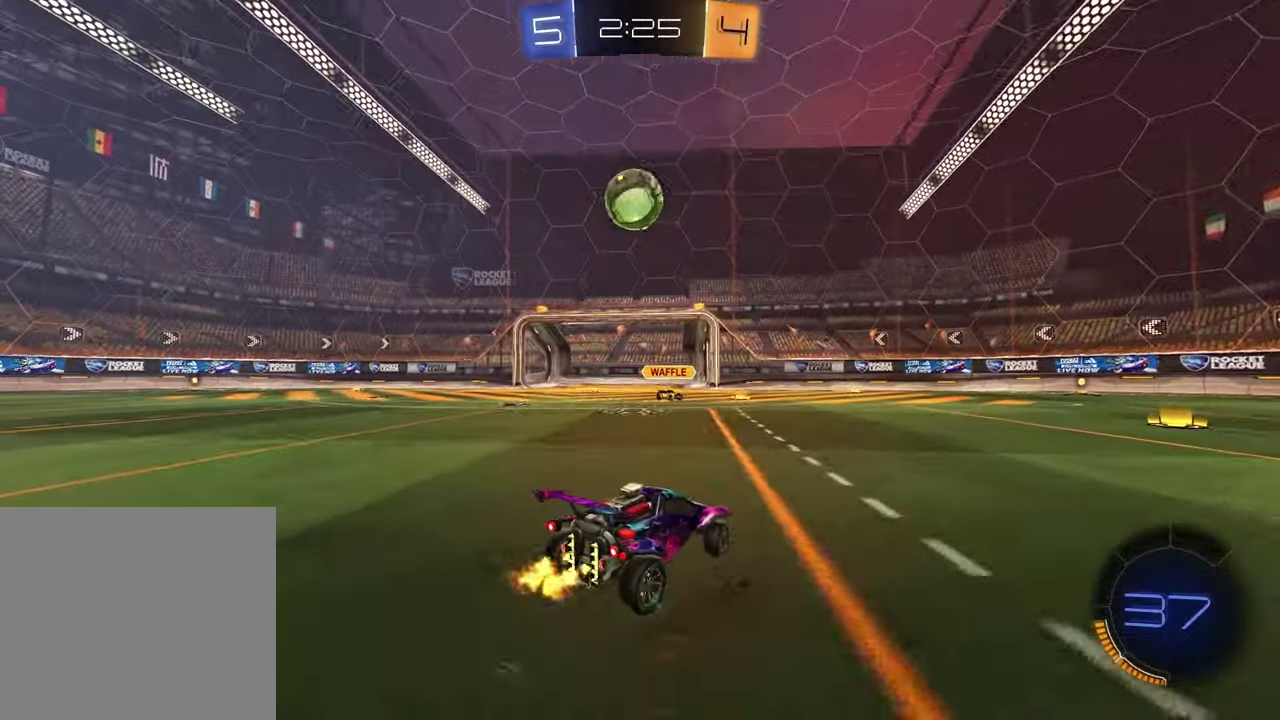
{"buttons": ["R2"], "left_stick": "right", "right_stick": "center", "events": [[150, "left_stick", "right"]]}
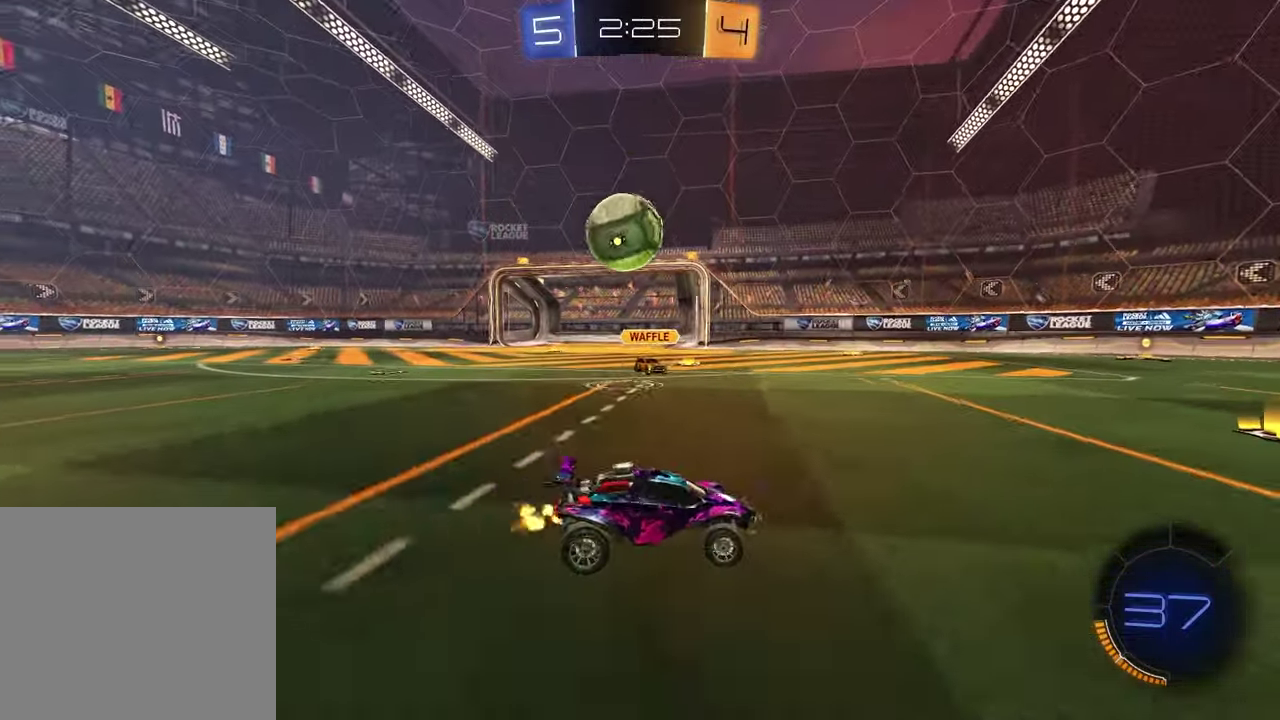
{"buttons": ["R2"], "left_stick": "center", "right_stick": "center", "events": [[500, "left_stick", "center"]]}
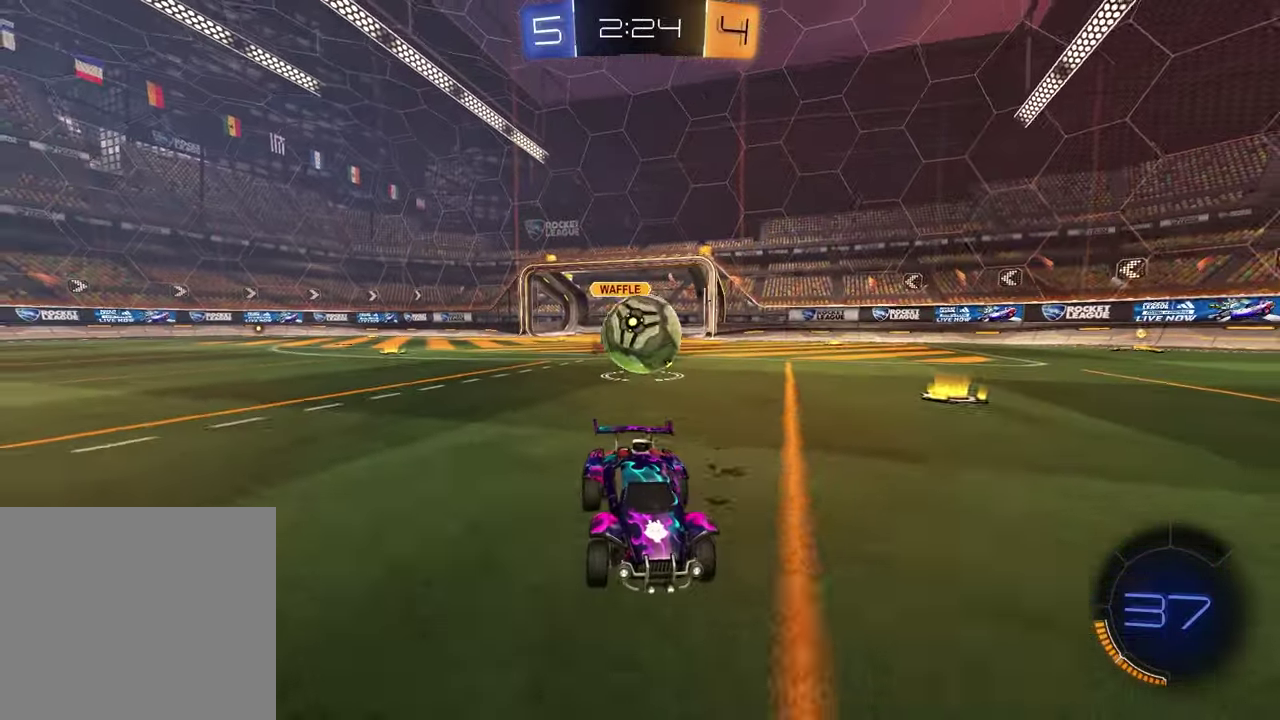
{"buttons": [], "left_stick": "left", "right_stick": "center", "events": [[133, "R2", "up"], [200, "left_stick", "left"]]}
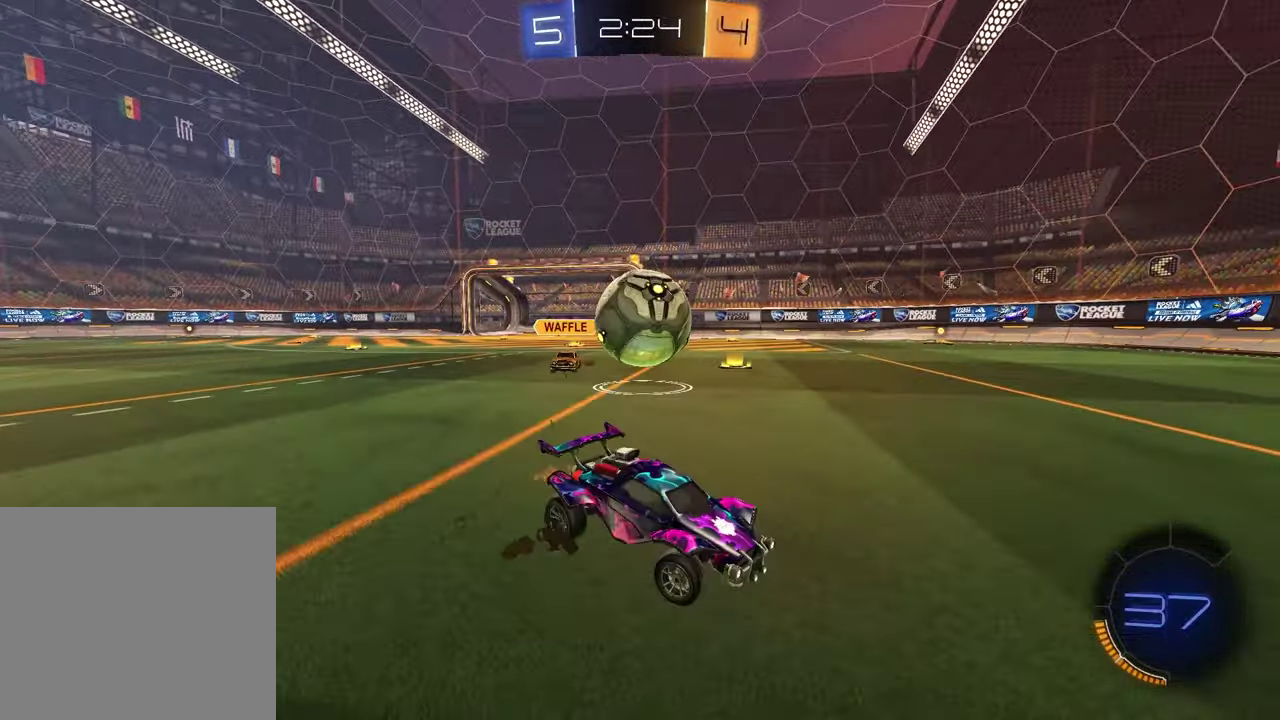
{"buttons": ["R2"], "left_stick": "right", "right_stick": "center", "events": [[267, "L2", "down"], [283, "left_stick", "center"], [333, "left_stick", "right"], [367, "R2", "down"], [383, "L2", "up"]]}
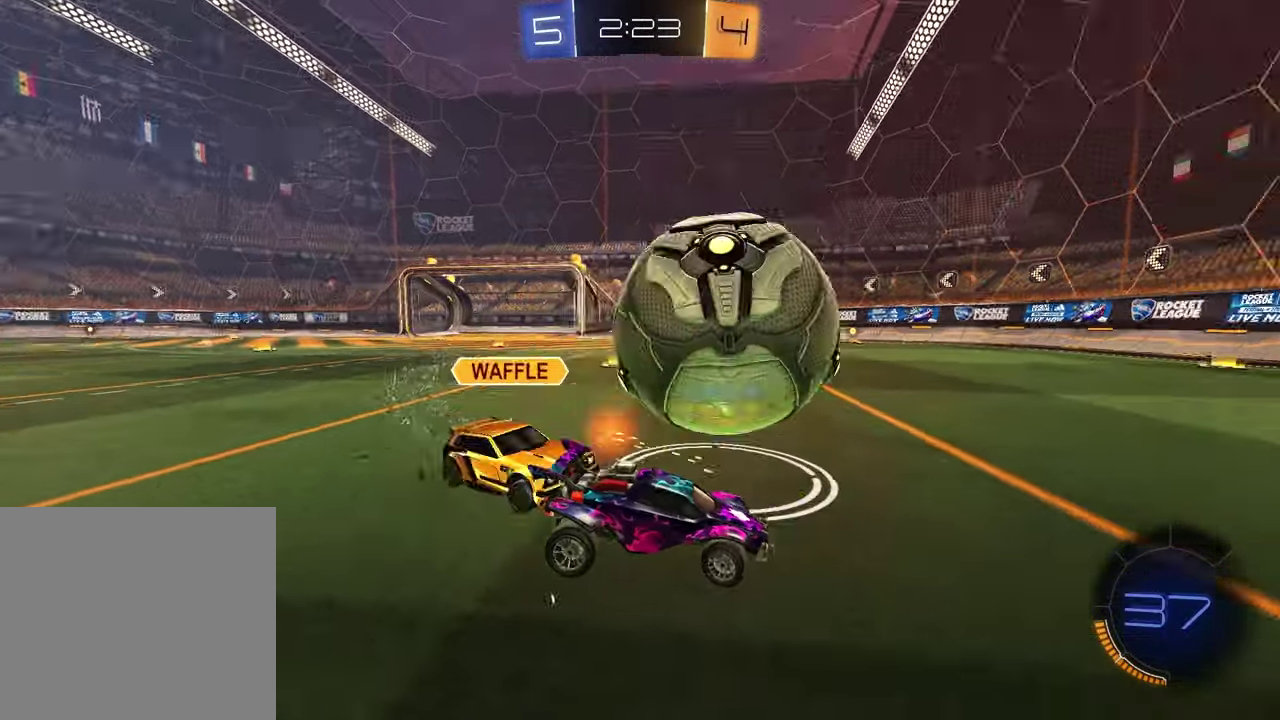
{"buttons": ["R2"], "left_stick": "down", "right_stick": "center", "events": [[217, "left_stick", "center"], [383, "left_stick", "up-right"], [433, "left_stick", "down-left"], [483, "left_stick", "down"]]}